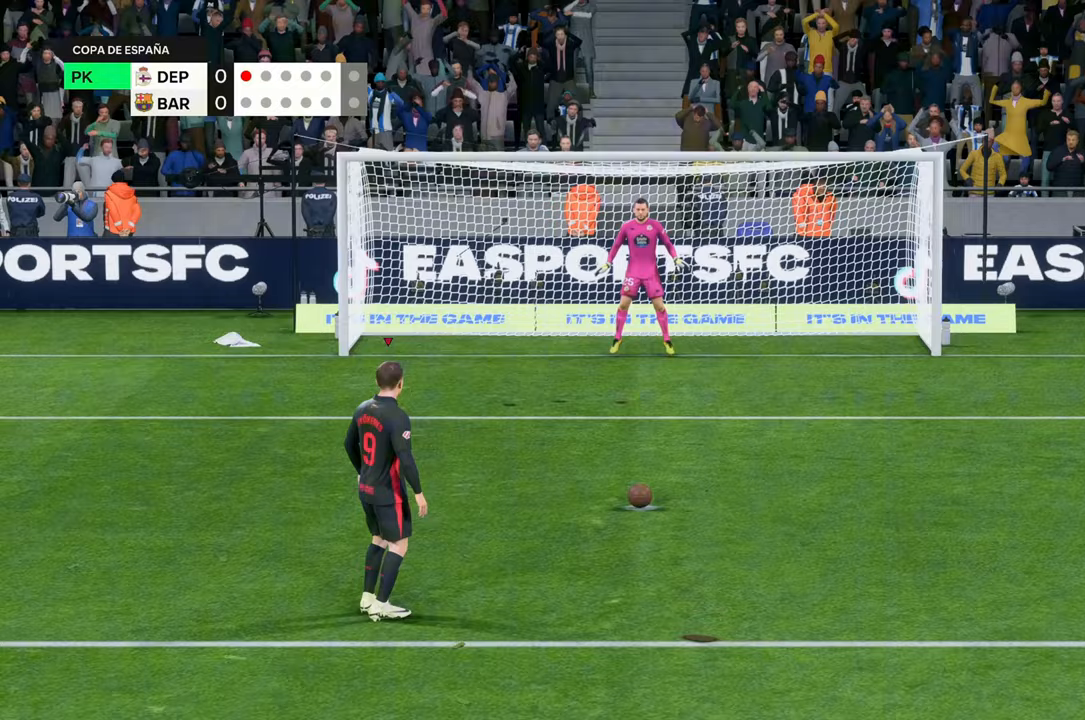
Gameplay with a controller (Xbox layout); each line is a JSON object with the inputs held at the frame after it (dt_ms = milliseconds from this image to that frame). "events" lists button and stick changes between this image and that frame as [ms after this image, input, new state], when the widget could be followed in between. Not read: L3 R3.
{"dt_ms": 500, "buttons": [], "left_stick": "center", "right_stick": "center", "events": []}
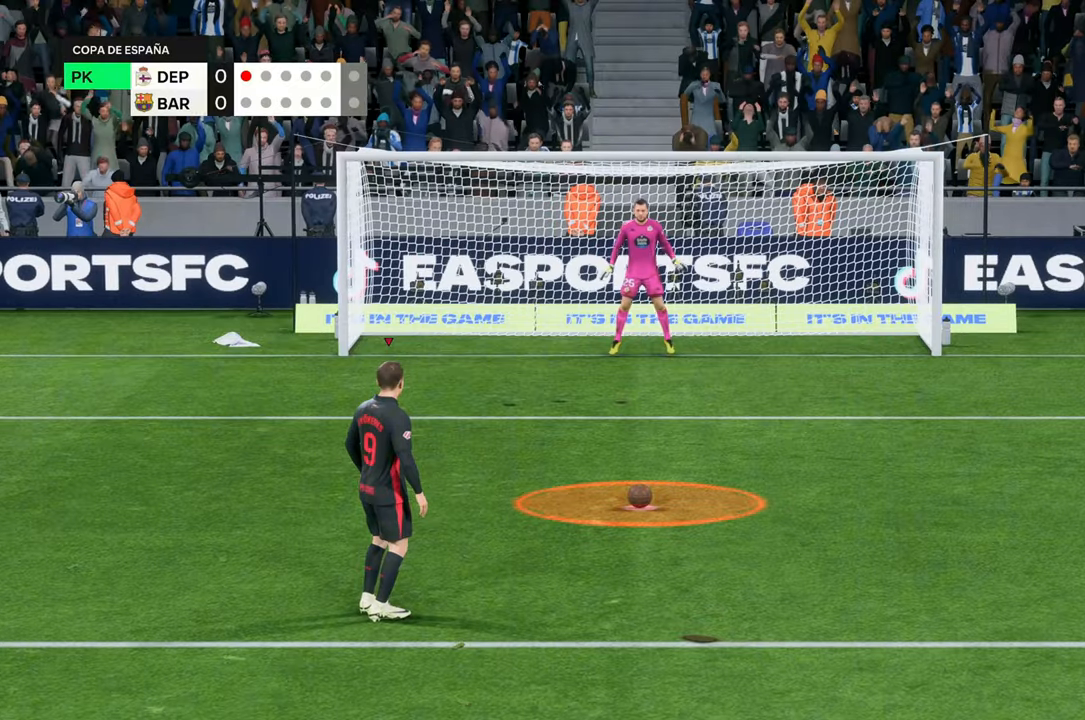
{"dt_ms": 500, "buttons": [], "left_stick": "center", "right_stick": "center", "events": []}
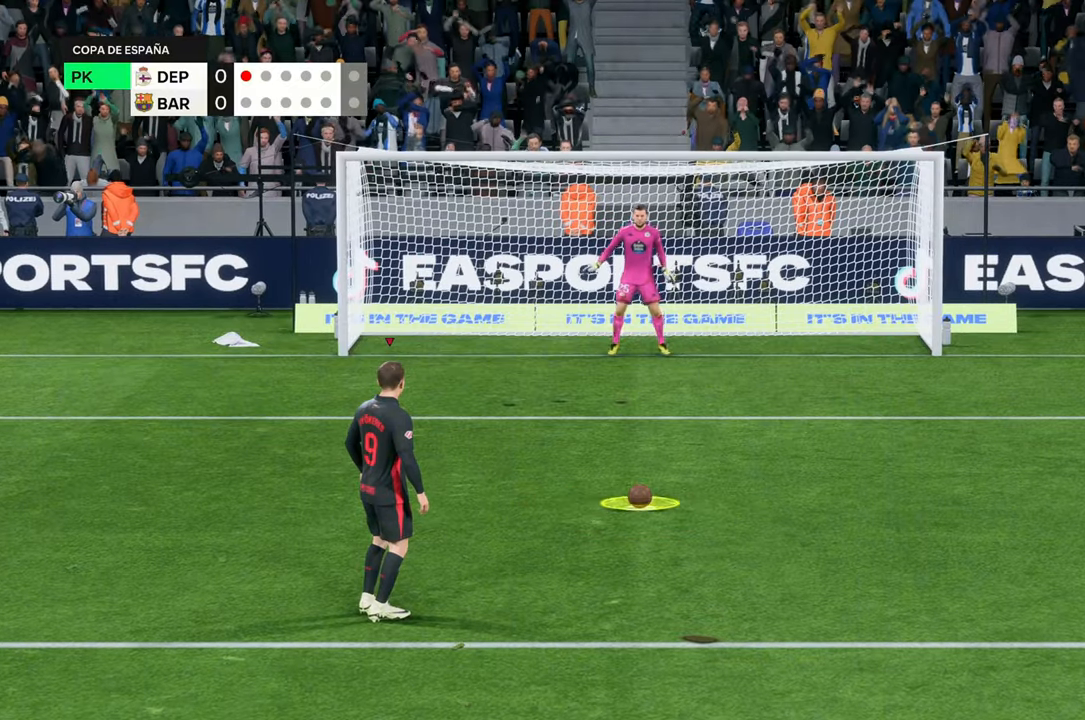
{"dt_ms": 500, "buttons": [], "left_stick": "center", "right_stick": "center", "events": []}
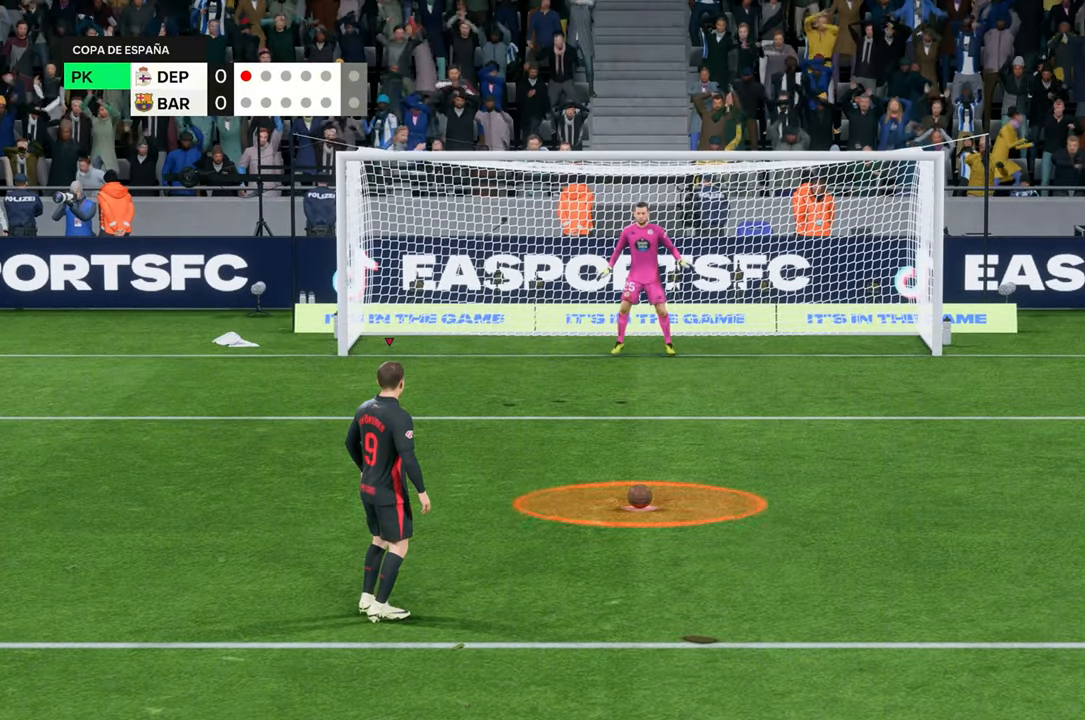
{"dt_ms": 500, "buttons": [], "left_stick": "center", "right_stick": "center", "events": [[217, "B", "down"], [383, "B", "up"]]}
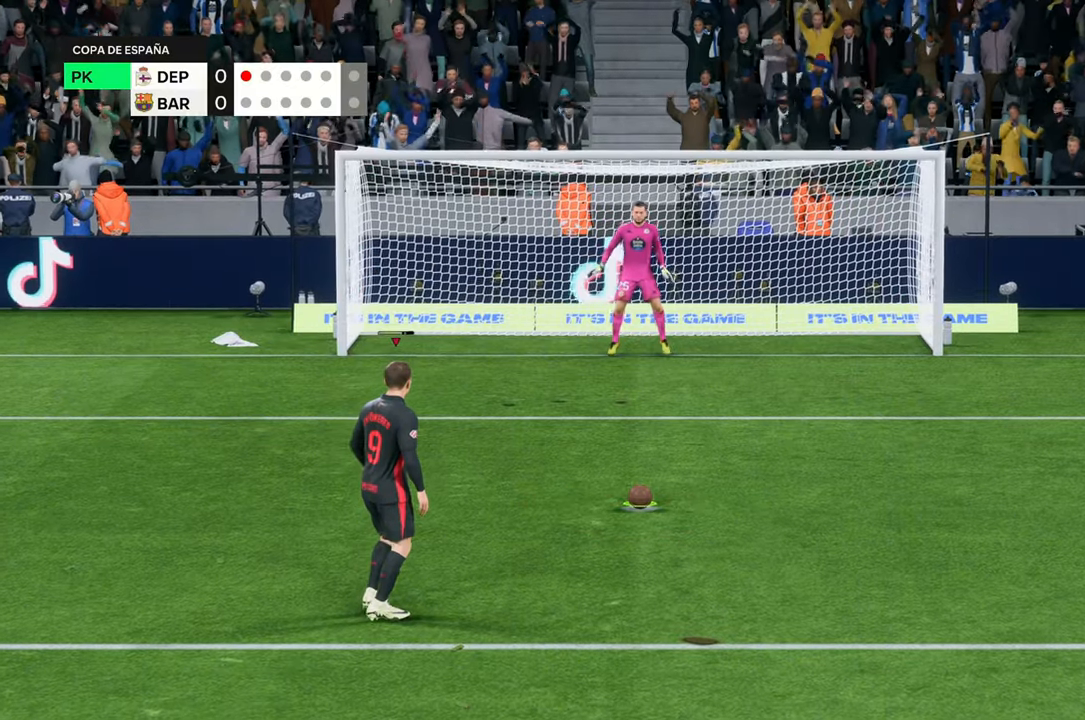
{"dt_ms": 500, "buttons": [], "left_stick": "center", "right_stick": "center", "events": []}
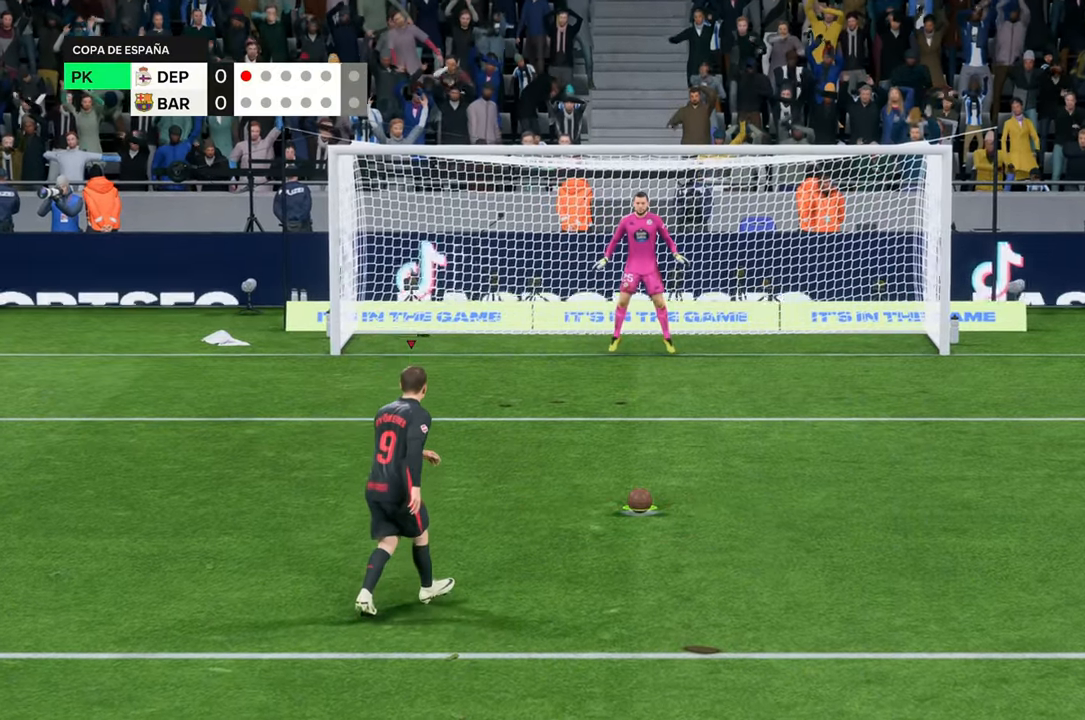
{"dt_ms": 500, "buttons": [], "left_stick": "center", "right_stick": "center", "events": []}
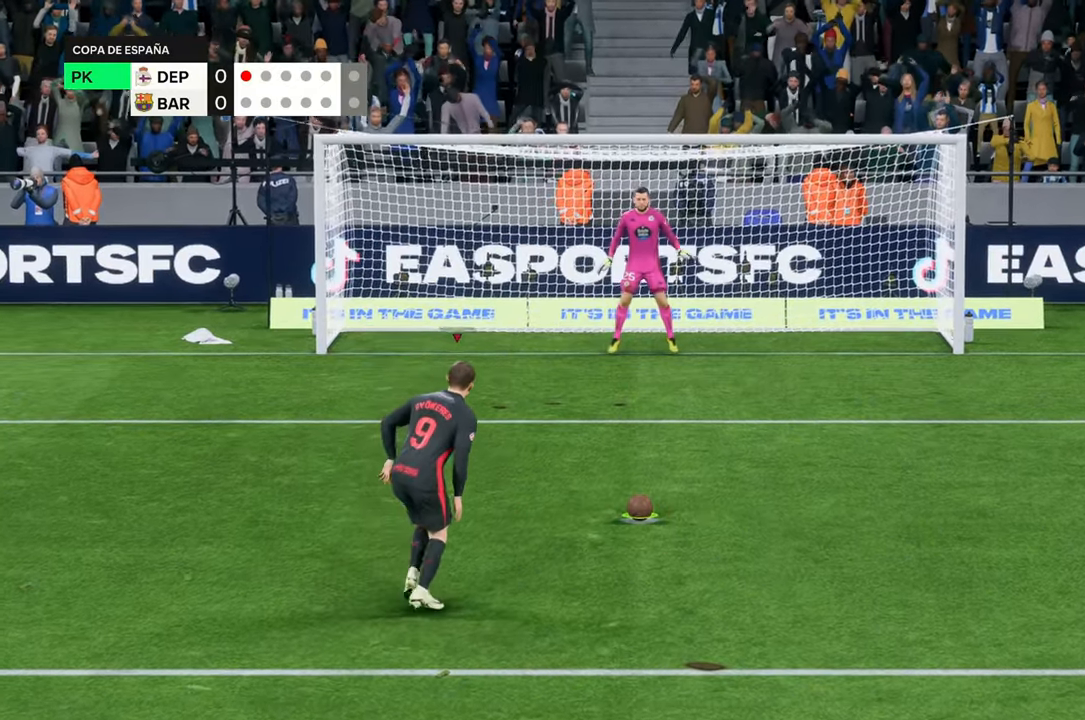
{"dt_ms": 500, "buttons": [], "left_stick": "center", "right_stick": "center", "events": []}
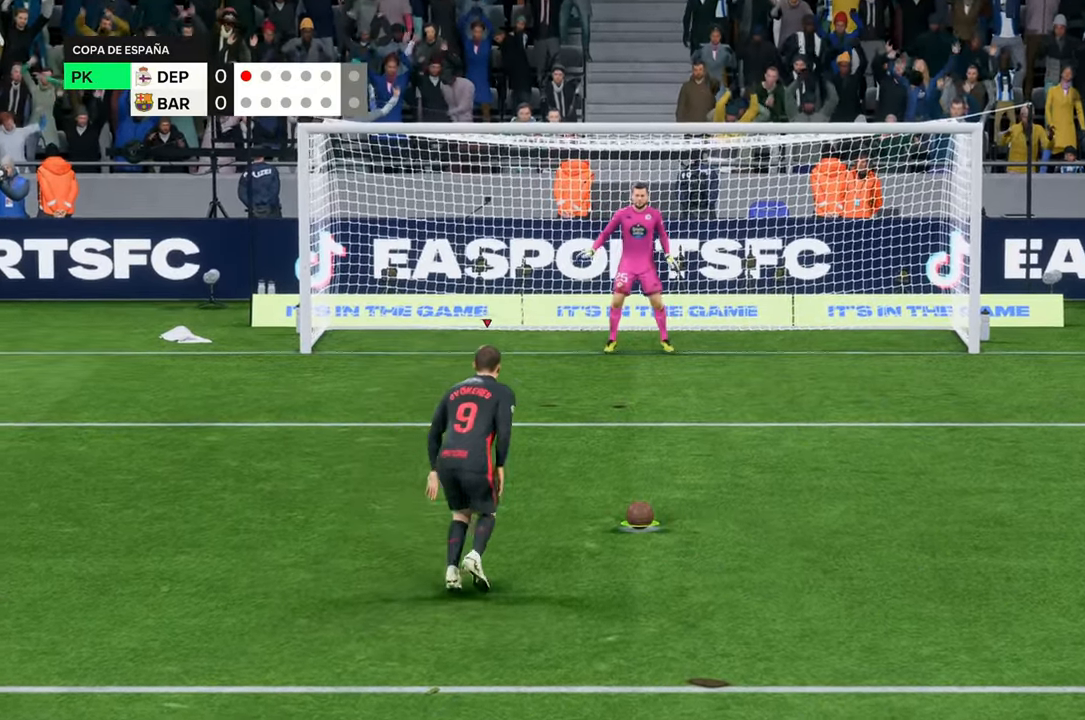
{"dt_ms": 500, "buttons": [], "left_stick": "left", "right_stick": "center", "events": [[83, "left_stick", "left"]]}
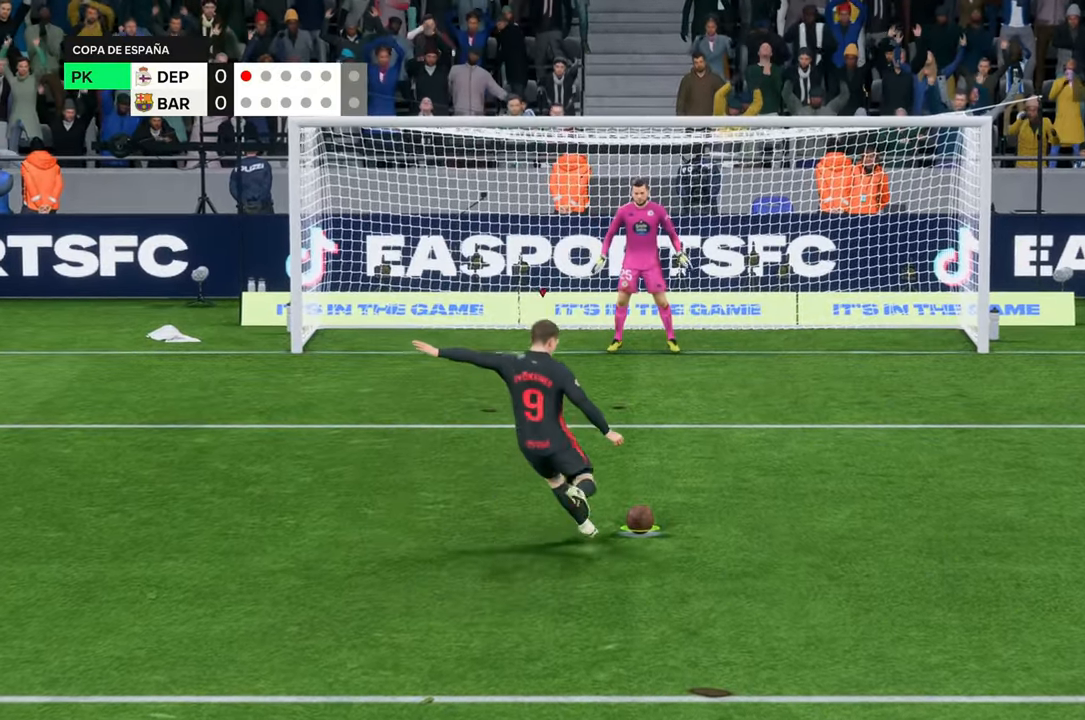
{"dt_ms": 500, "buttons": [], "left_stick": "left", "right_stick": "center", "events": []}
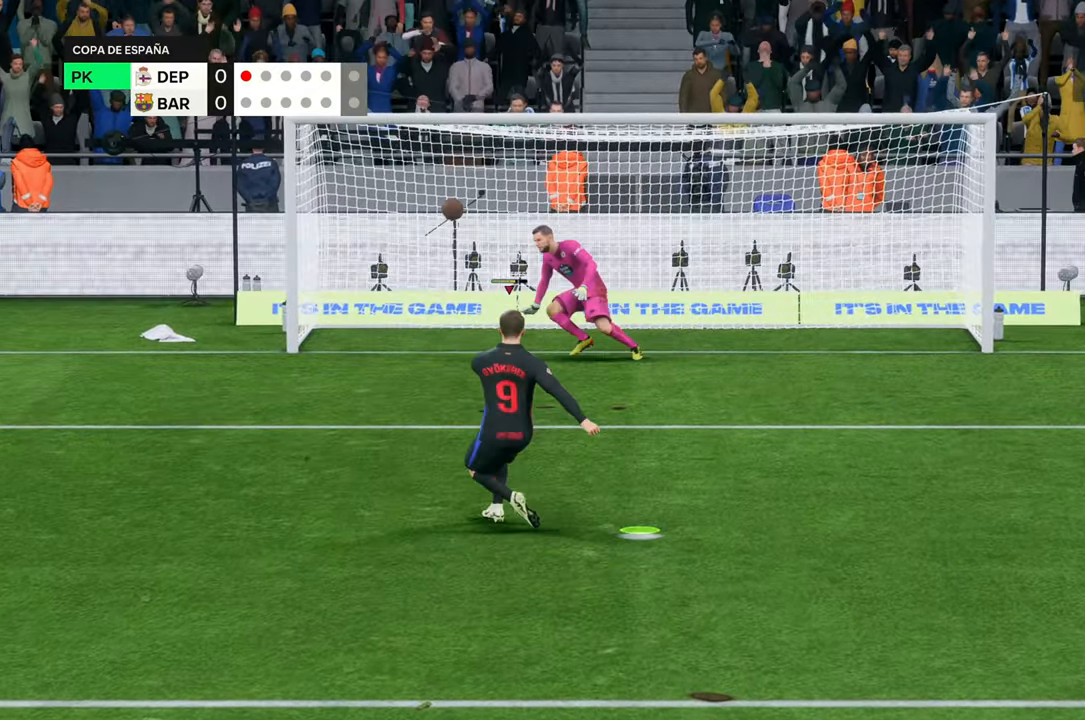
{"dt_ms": 500, "buttons": [], "left_stick": "up-left", "right_stick": "center", "events": [[500, "left_stick", "up-left"]]}
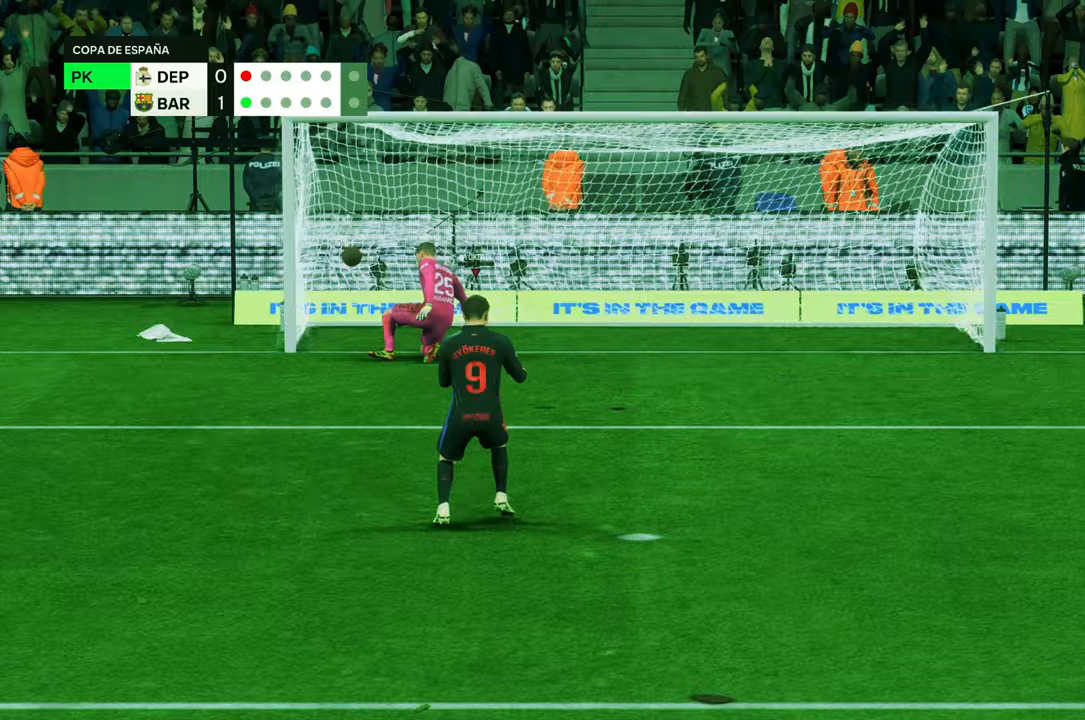
{"dt_ms": 500, "buttons": [], "left_stick": "center", "right_stick": "center", "events": [[167, "left_stick", "center"]]}
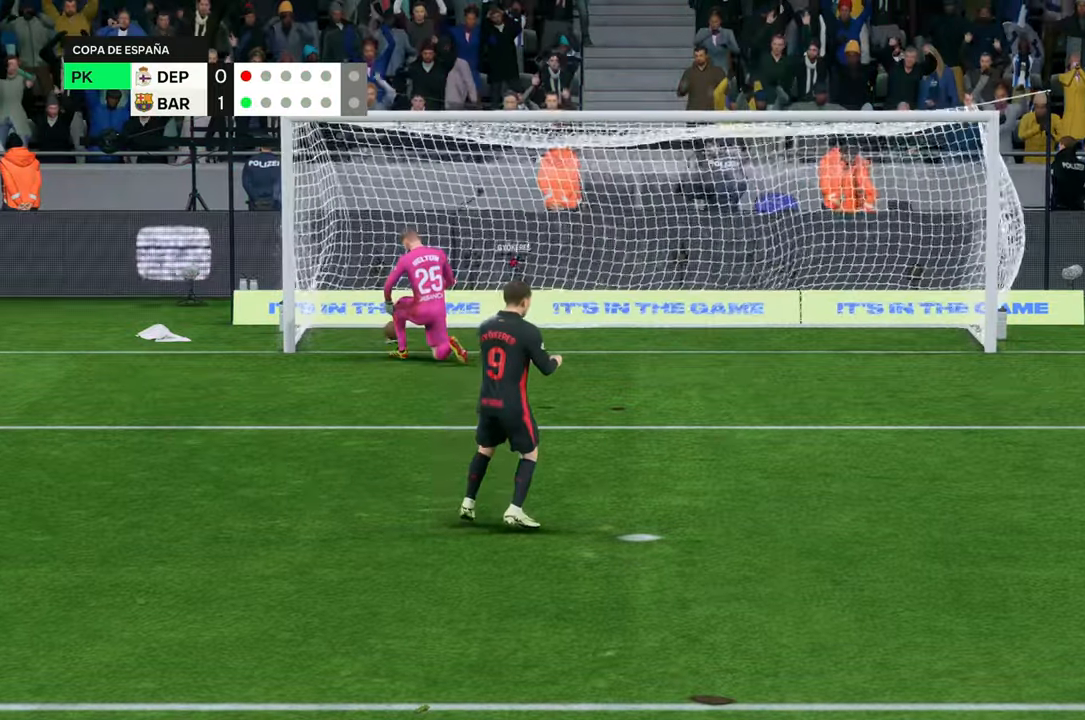
{"dt_ms": 500, "buttons": [], "left_stick": "center", "right_stick": "center", "events": []}
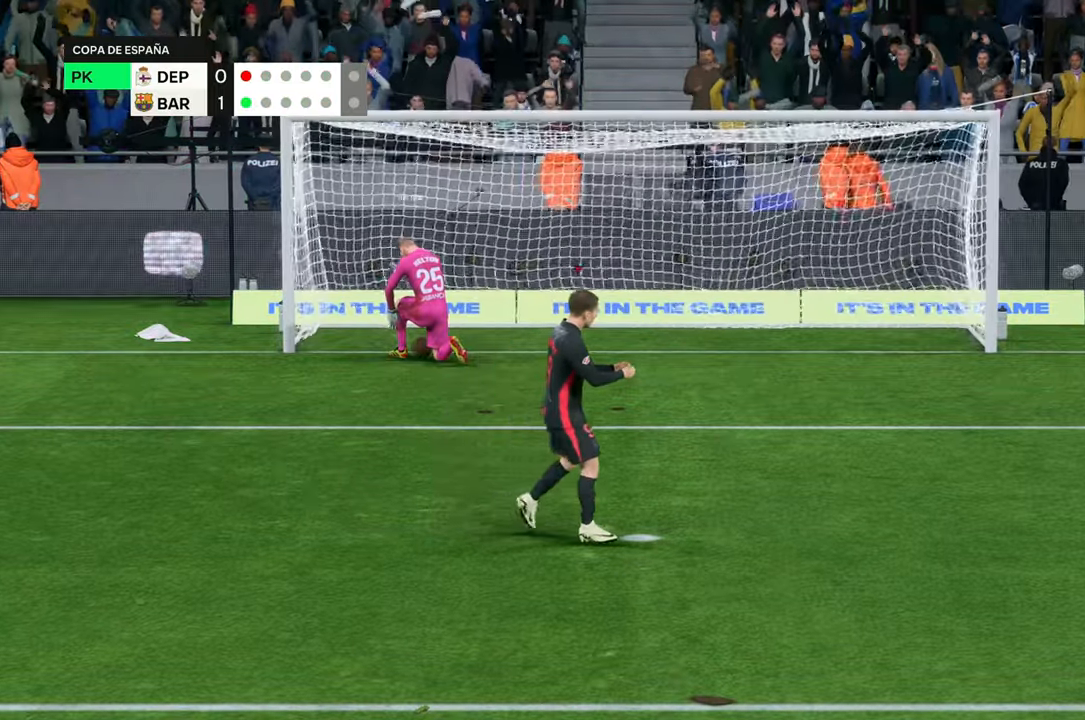
{"dt_ms": 500, "buttons": [], "left_stick": "center", "right_stick": "center", "events": []}
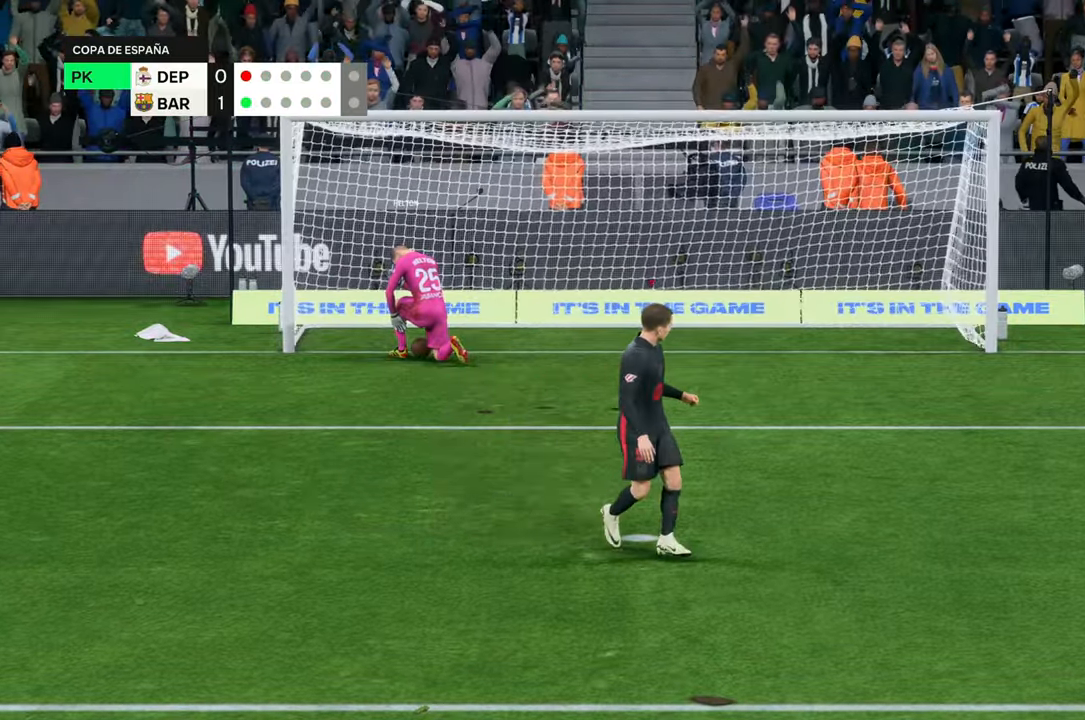
{"dt_ms": 500, "buttons": [], "left_stick": "center", "right_stick": "center", "events": []}
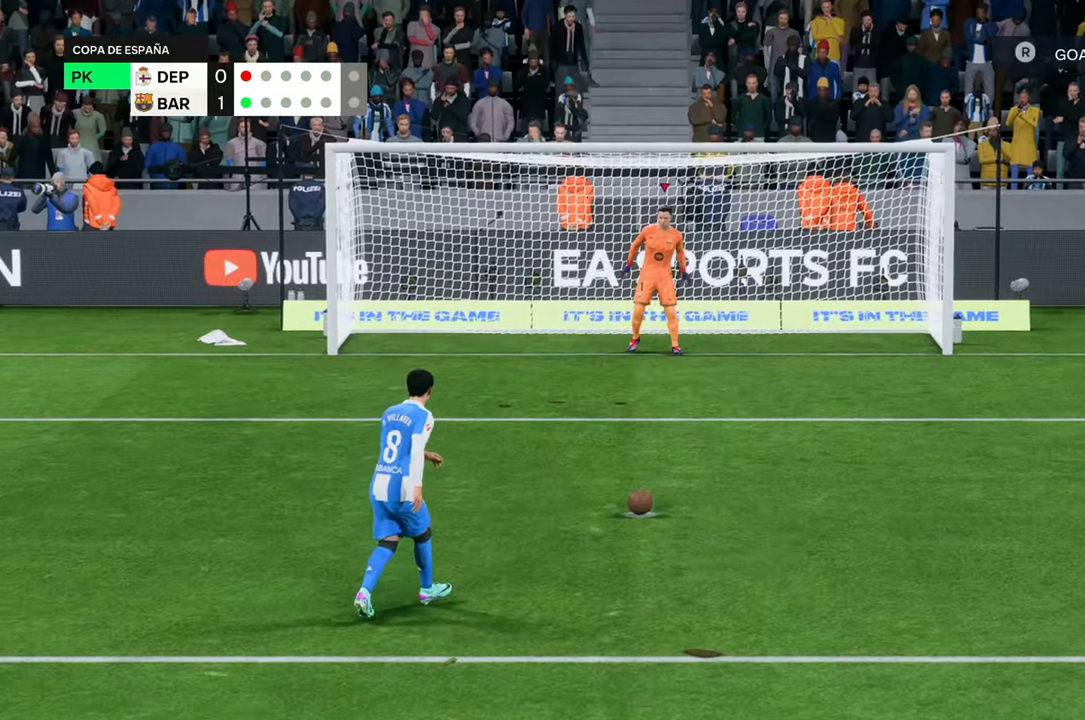
{"dt_ms": 500, "buttons": [], "left_stick": "center", "right_stick": "center", "events": []}
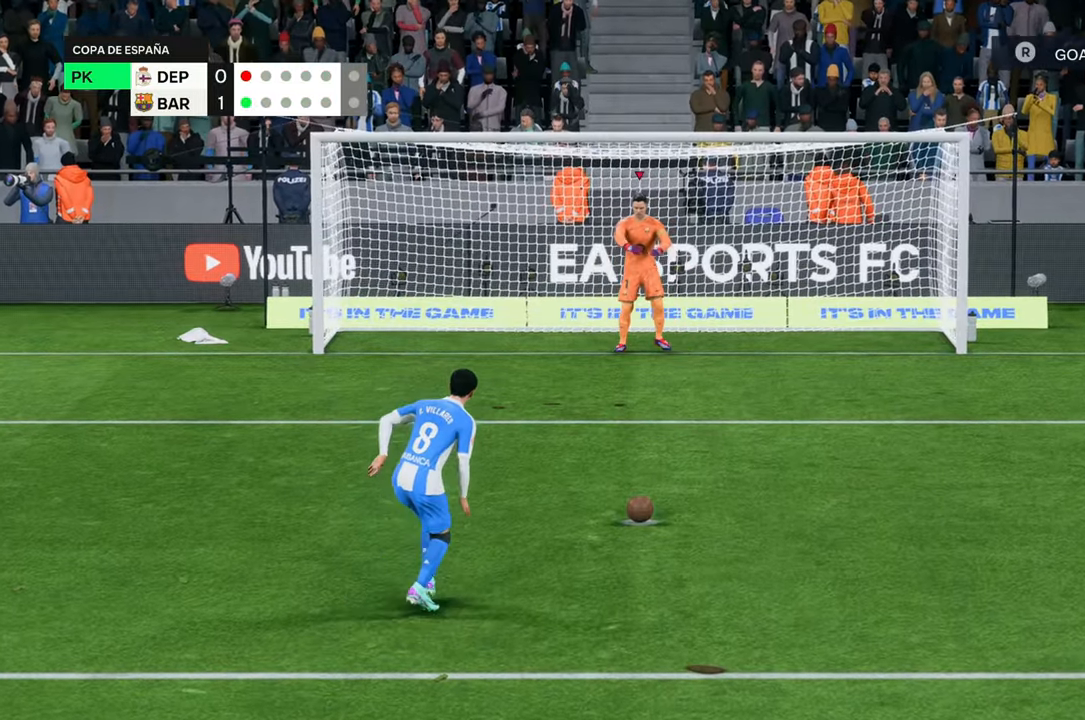
{"dt_ms": 500, "buttons": [], "left_stick": "center", "right_stick": "center", "events": []}
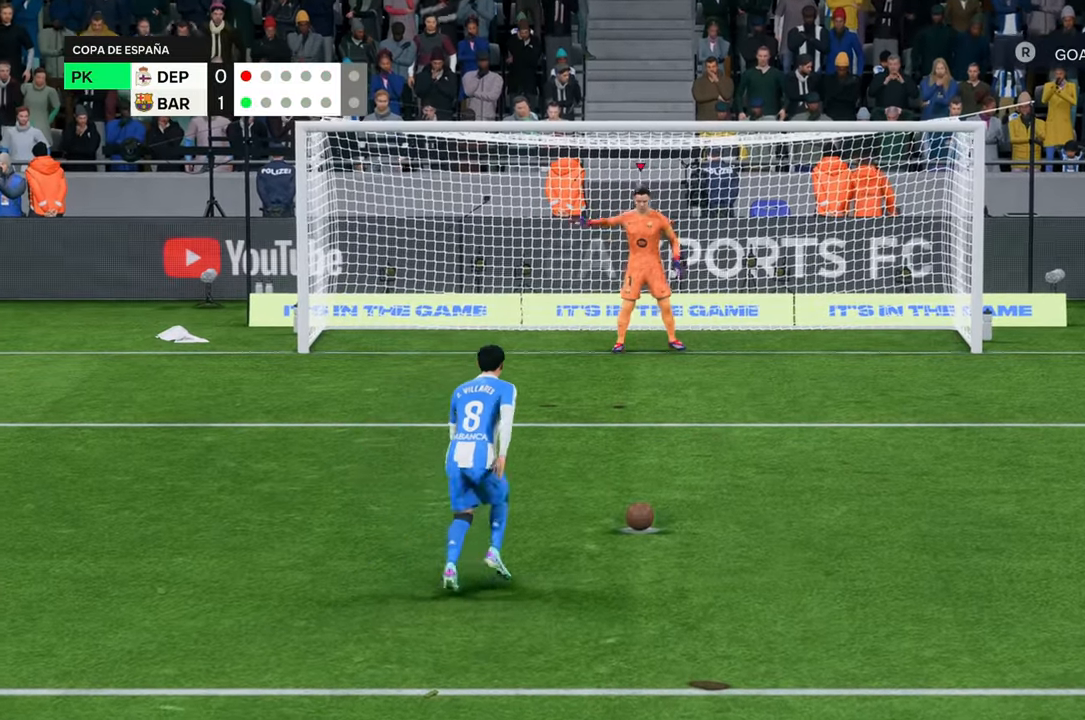
{"dt_ms": 500, "buttons": [], "left_stick": "right", "right_stick": "down", "events": [[350, "left_stick", "right"], [383, "right_stick", "down"]]}
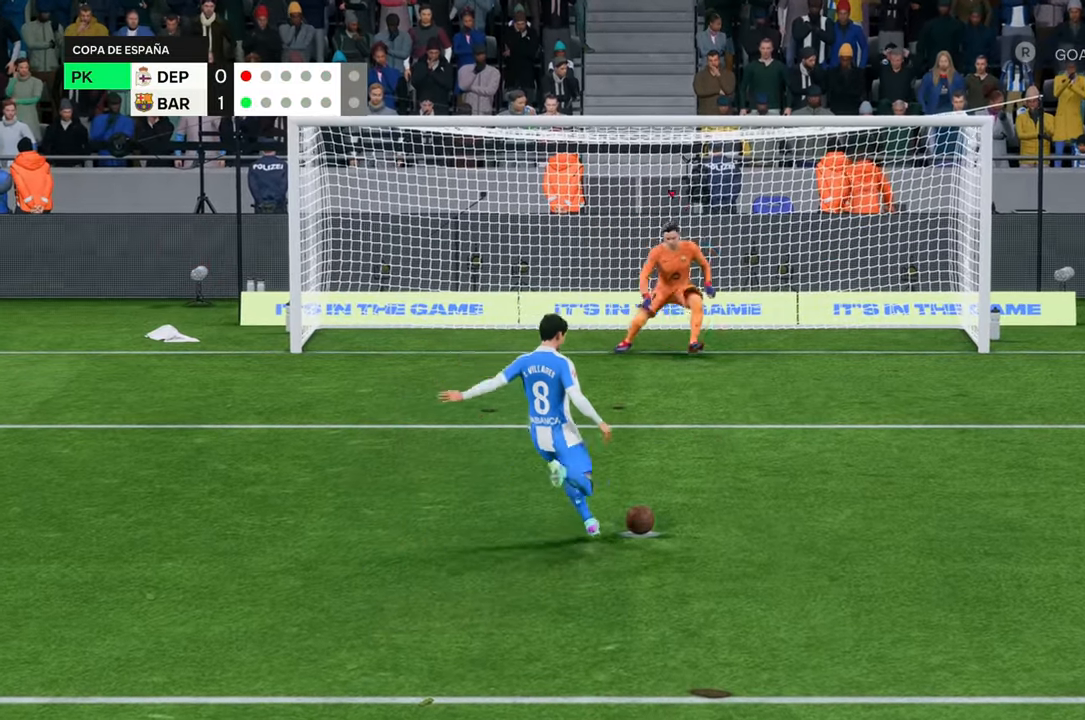
{"dt_ms": 500, "buttons": ["B", "Y"], "left_stick": "right", "right_stick": "down"}
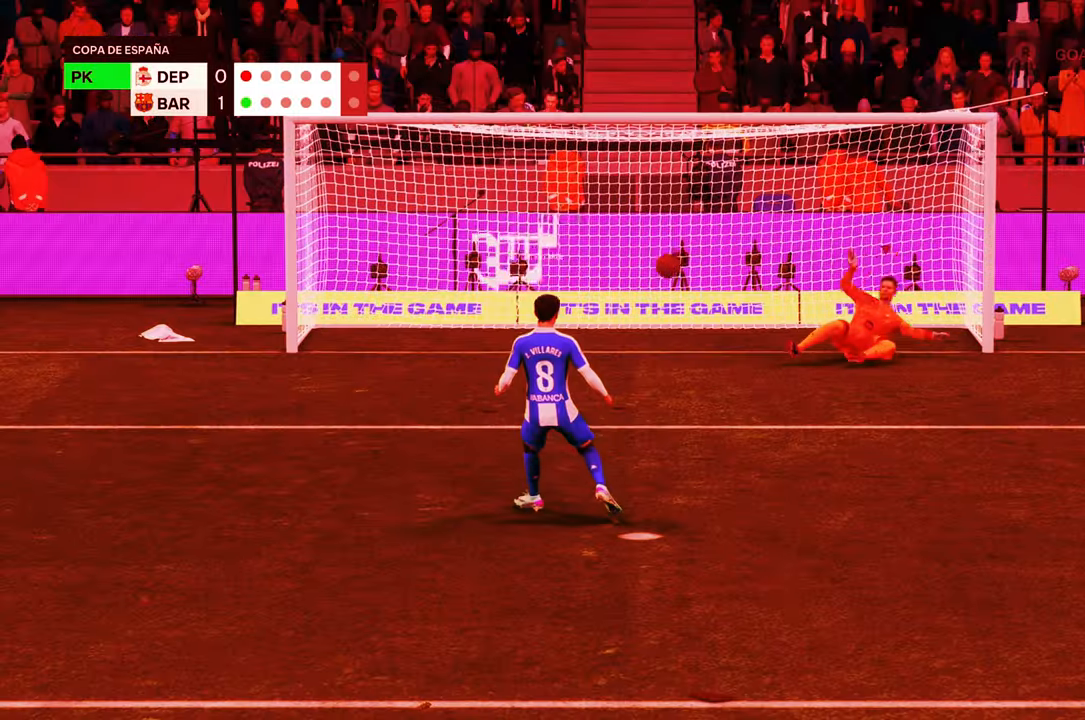
{"dt_ms": 1000, "buttons": [], "left_stick": "center", "right_stick": "center"}
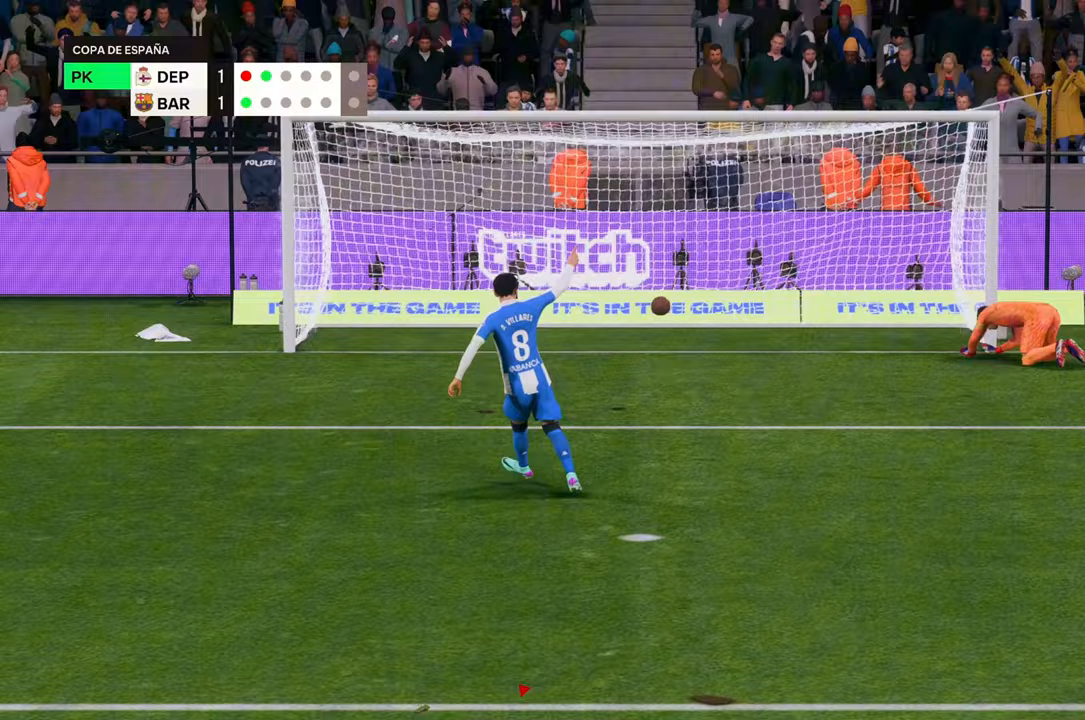
{"dt_ms": 500, "buttons": [], "left_stick": "center", "right_stick": "center", "events": []}
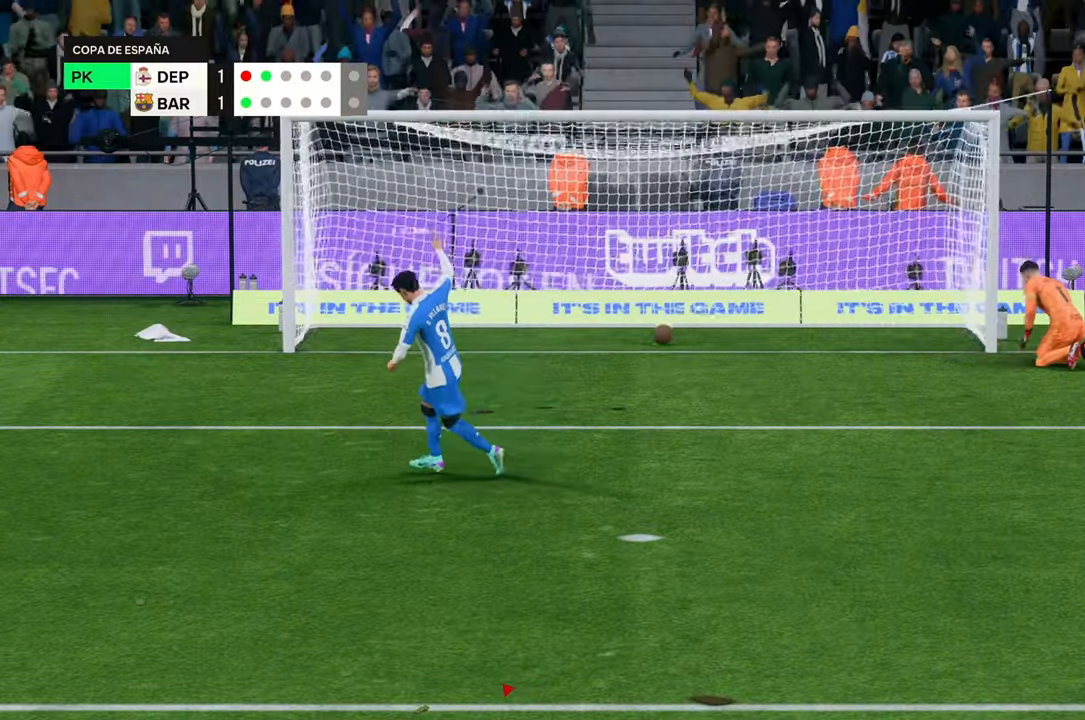
{"dt_ms": 500, "buttons": ["L1"], "left_stick": "center", "right_stick": "center", "events": [[200, "L1", "down"], [233, "A", "down"], [300, "A", "up"], [333, "L1", "up"], [400, "A", "down"], [400, "R1", "down"], [433, "L1", "down"], [467, "R1", "up"], [500, "A", "up"]]}
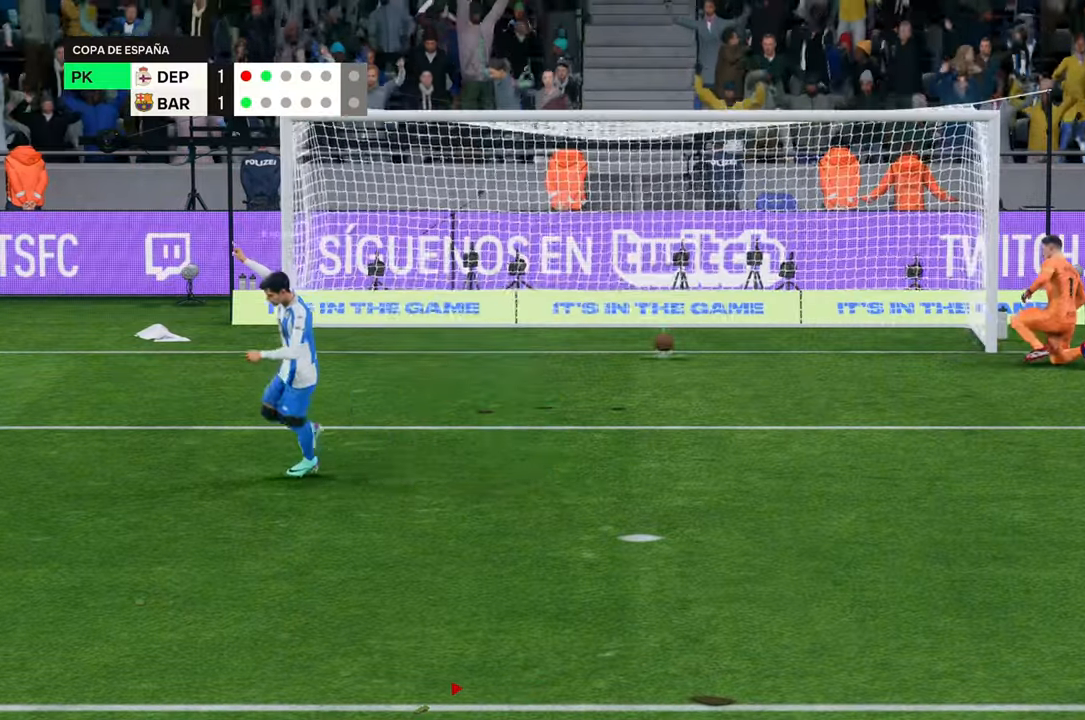
{"dt_ms": 500, "buttons": [], "left_stick": "center", "right_stick": "center", "events": [[67, "L1", "up"]]}
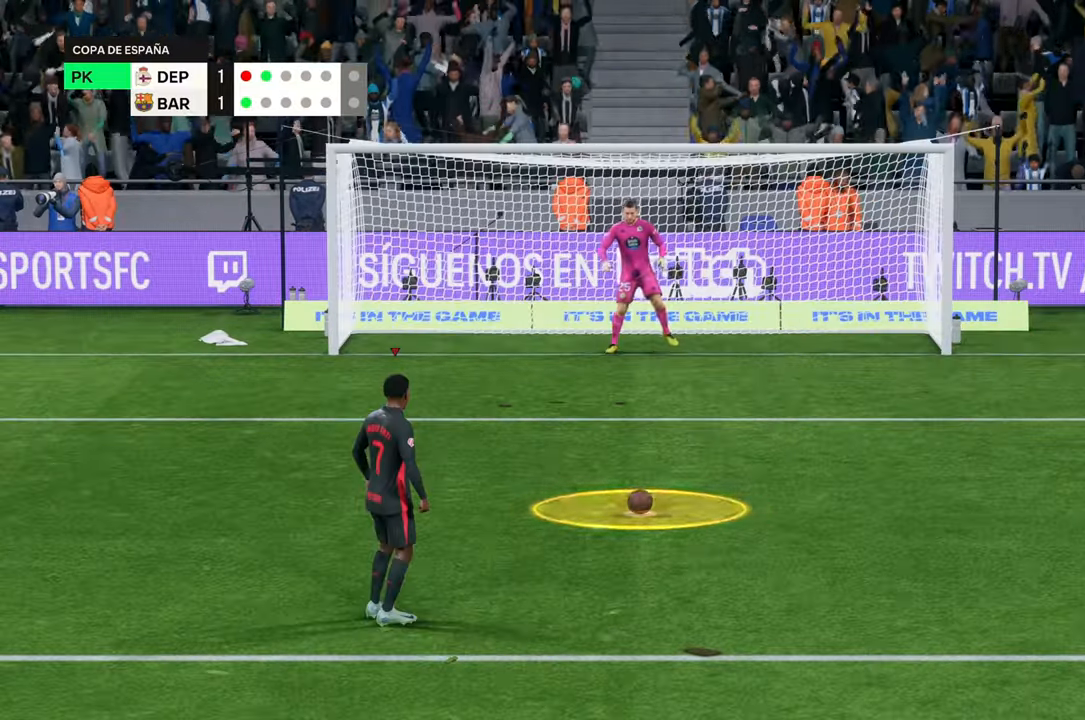
{"dt_ms": 500, "buttons": ["B"], "left_stick": "center", "right_stick": "center", "events": [[500, "B", "down"]]}
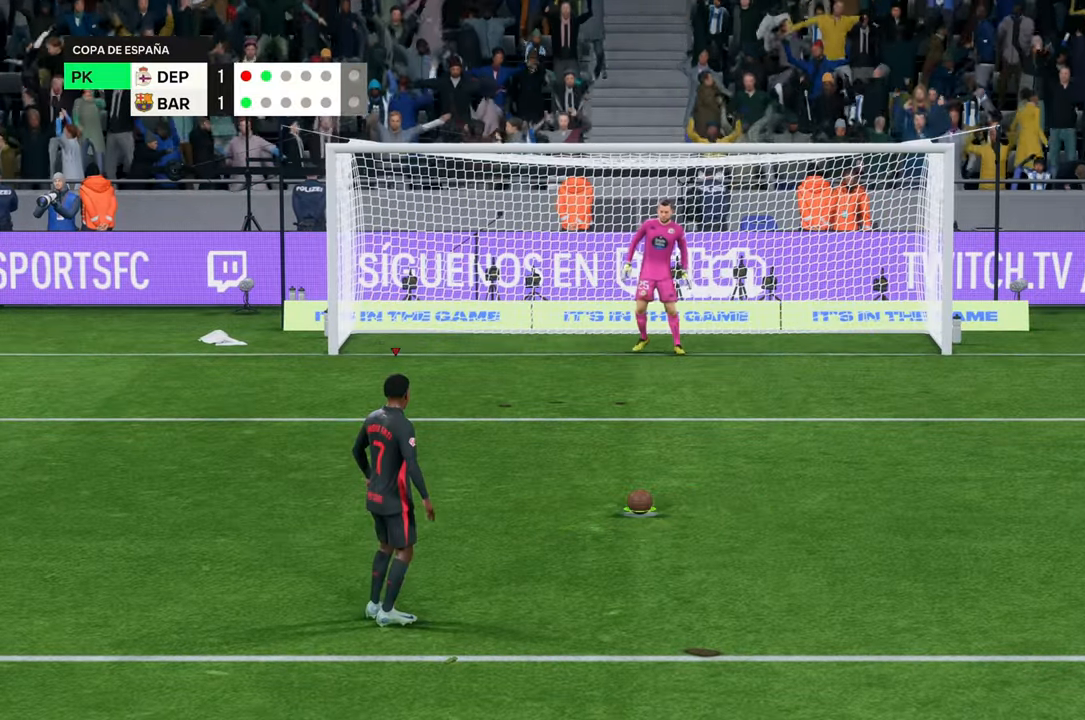
{"dt_ms": 500, "buttons": [], "left_stick": "center", "right_stick": "center", "events": [[283, "B", "up"]]}
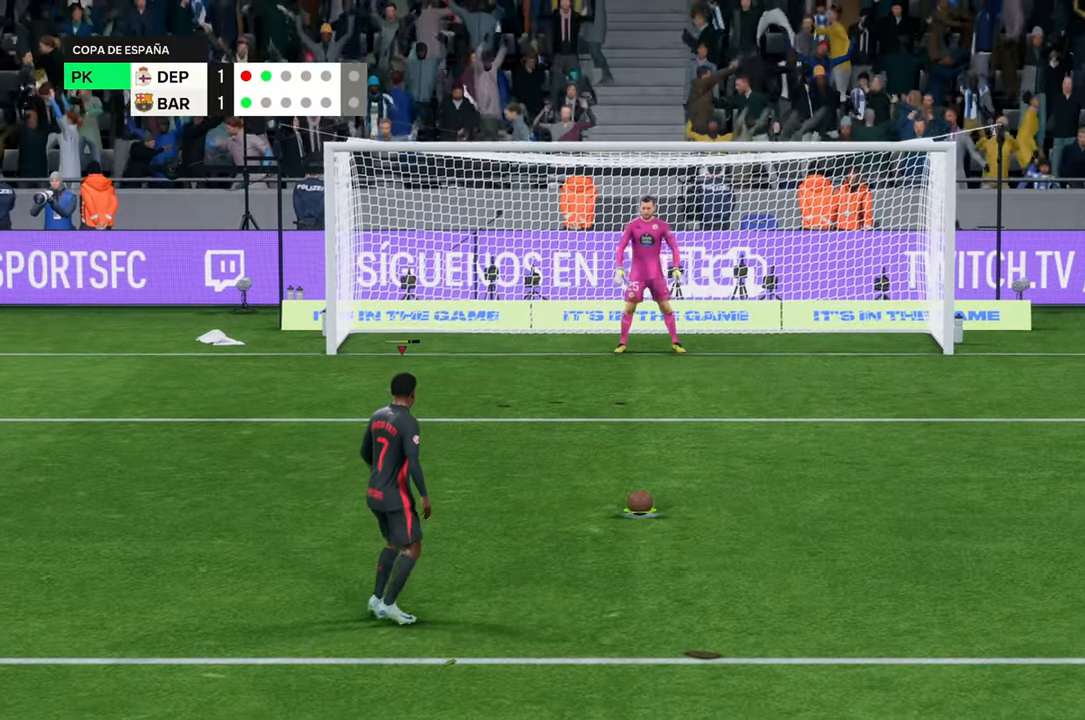
{"dt_ms": 500, "buttons": [], "left_stick": "center", "right_stick": "center", "events": []}
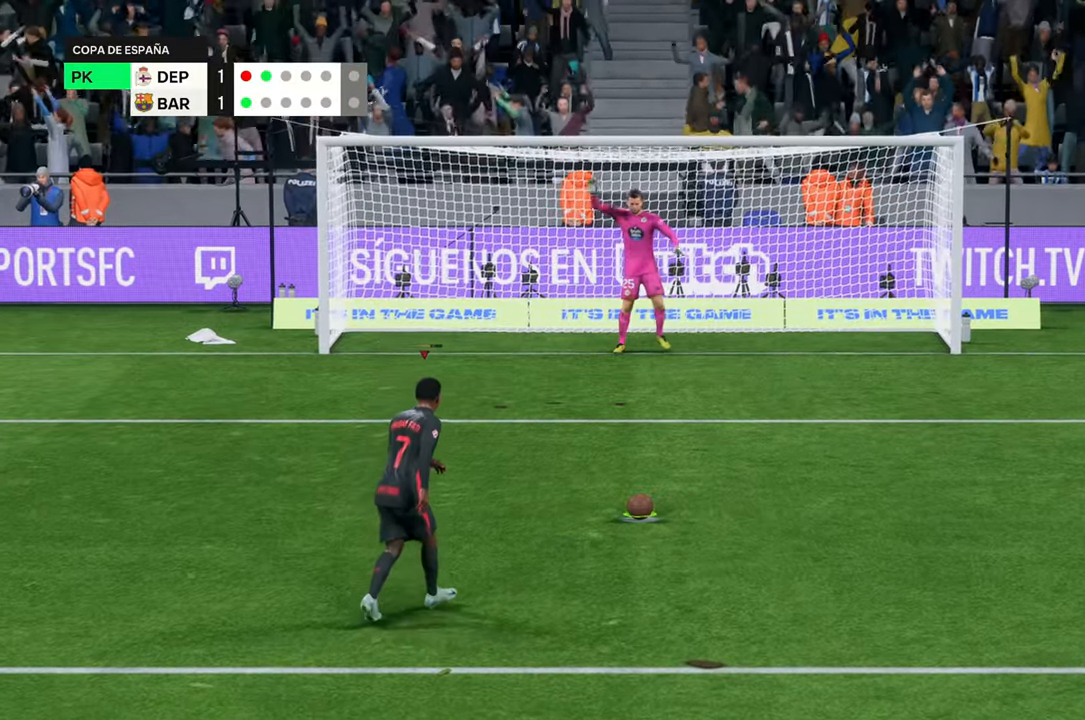
{"dt_ms": 500, "buttons": [], "left_stick": "down-right", "right_stick": "center", "events": [[500, "left_stick", "down-right"]]}
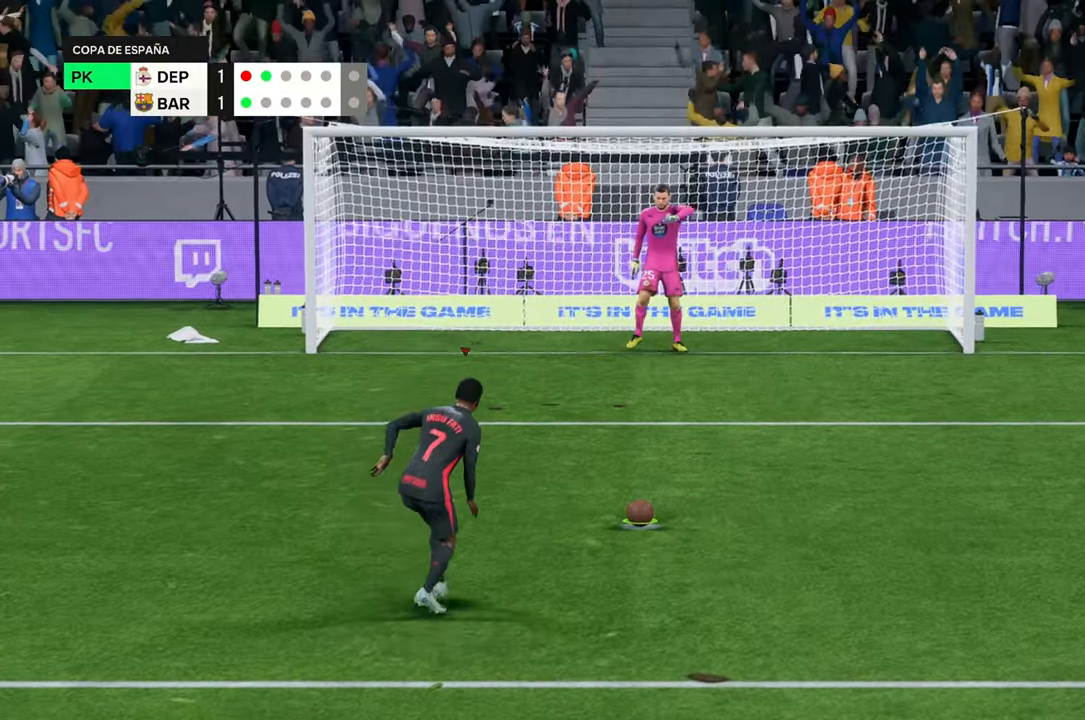
{"dt_ms": 500, "buttons": [], "left_stick": "down-right", "right_stick": "center", "events": []}